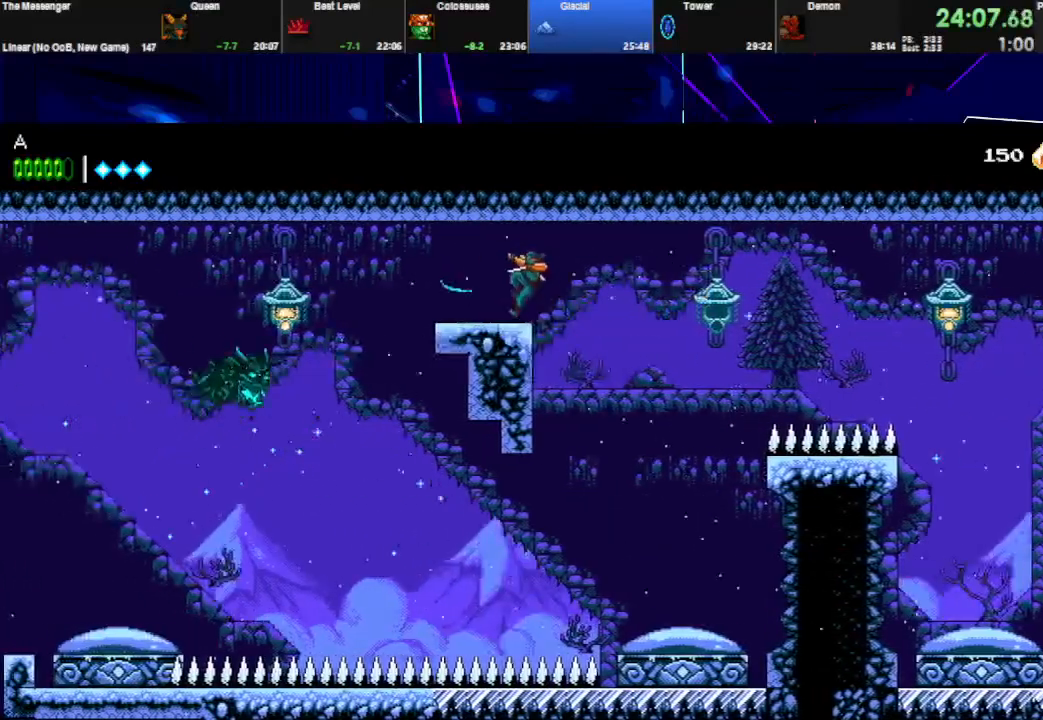
Gameplay with keyboard; each line is a JSON object with the keys held at the frame after it. "events" lists presses ("down") and releases ("up") of "down", "e", "left", "q", "right", "space", "up" and "w" between this image and that frame as [ms after this image, input, new state], when the widget could be followed in between. No other keys are recorded. Mouse input is not recorded.
{"keys": ["left"], "events": [[233, "space", "down"], [367, "space", "up"]]}
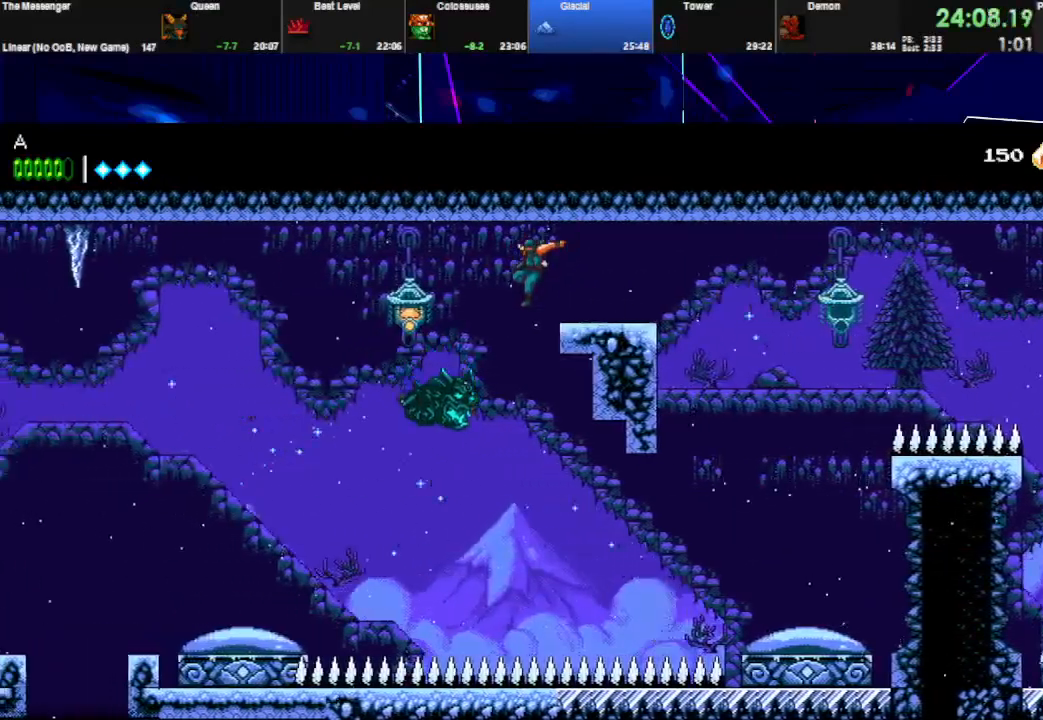
{"keys": ["left"], "events": [[33, "q", "down"], [233, "q", "up"]]}
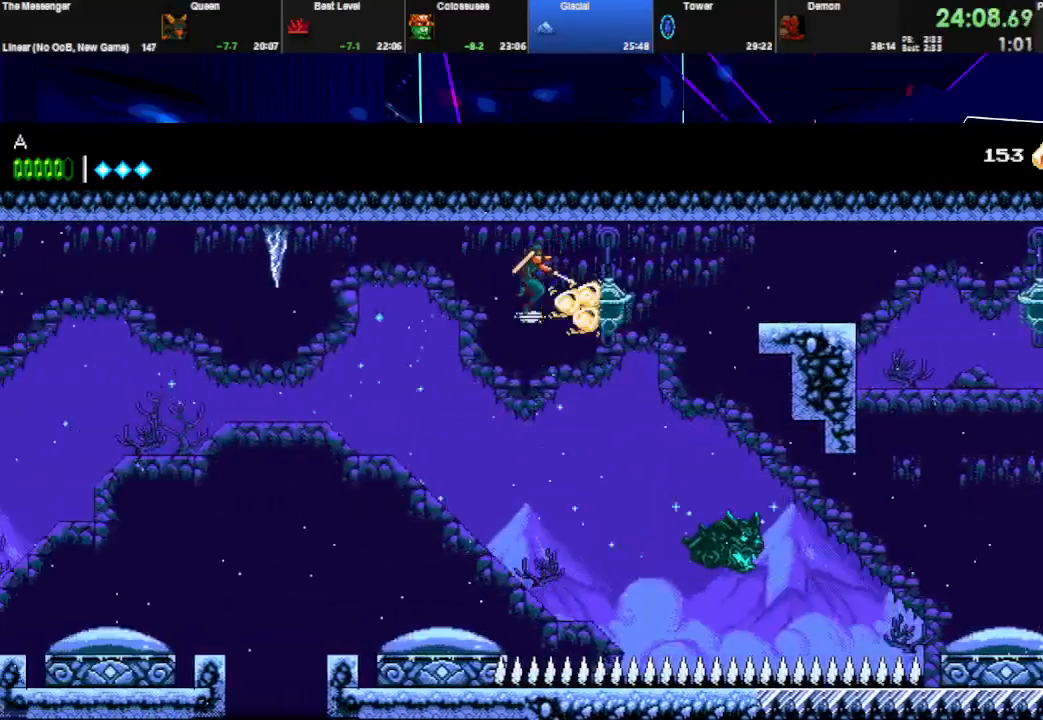
{"keys": ["left"], "events": [[233, "q", "down"], [233, "space", "down"], [300, "space", "up"], [367, "q", "up"]]}
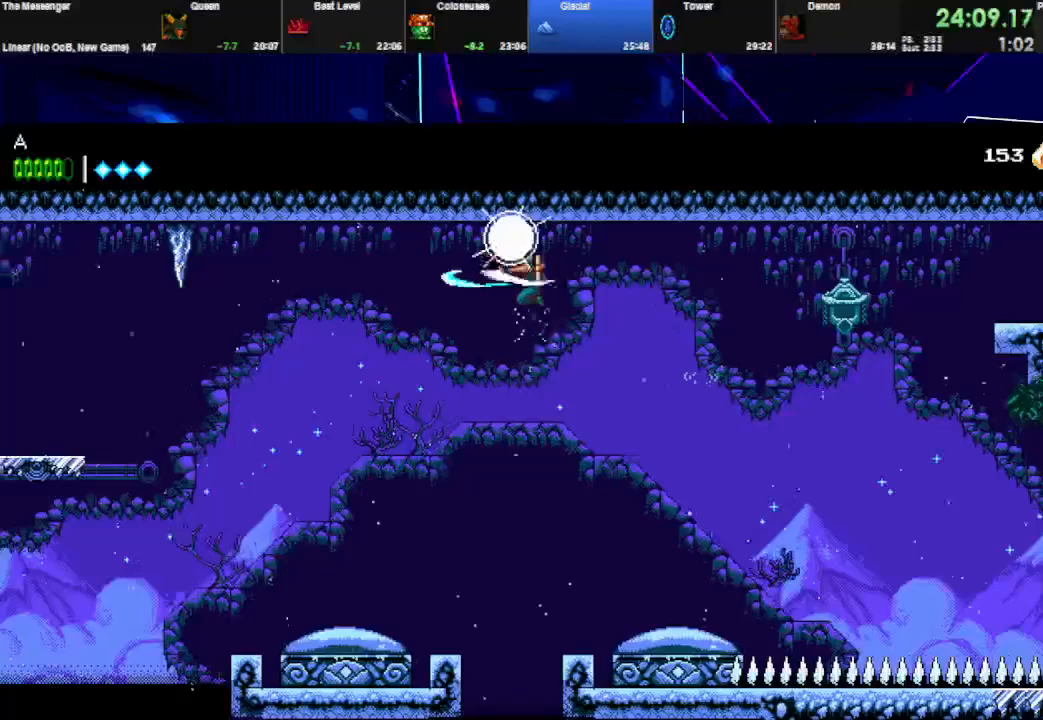
{"keys": ["left"], "events": []}
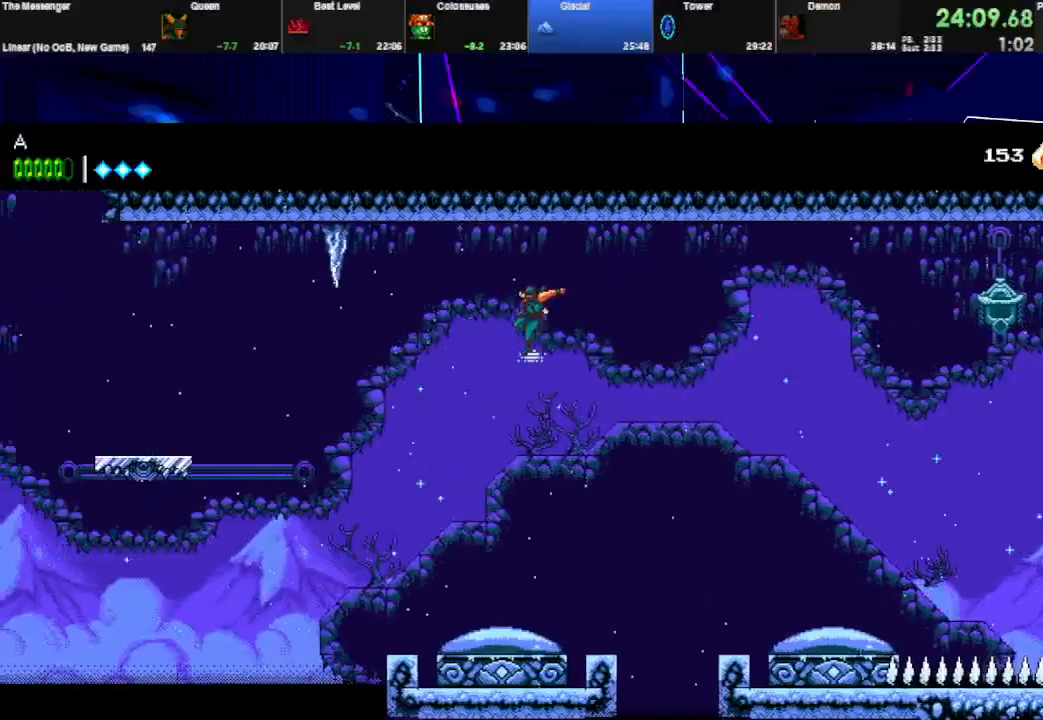
{"keys": ["left"], "events": [[33, "q", "down"], [33, "space", "down"], [100, "space", "up"], [167, "q", "up"]]}
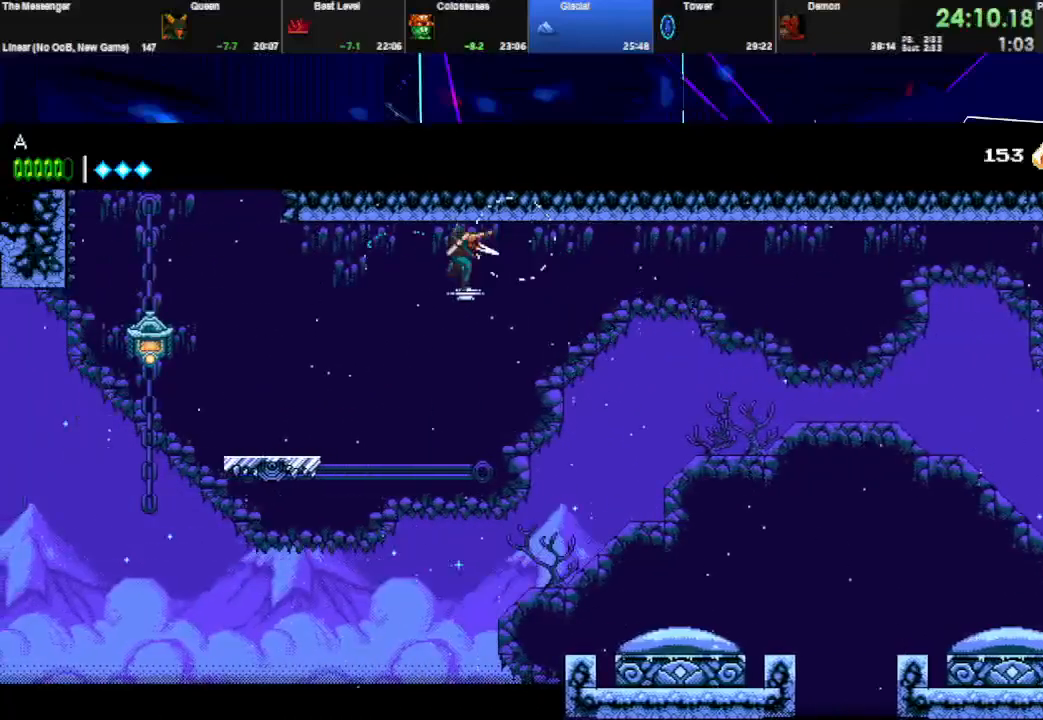
{"keys": ["left"], "events": [[333, "q", "down"], [500, "q", "up"]]}
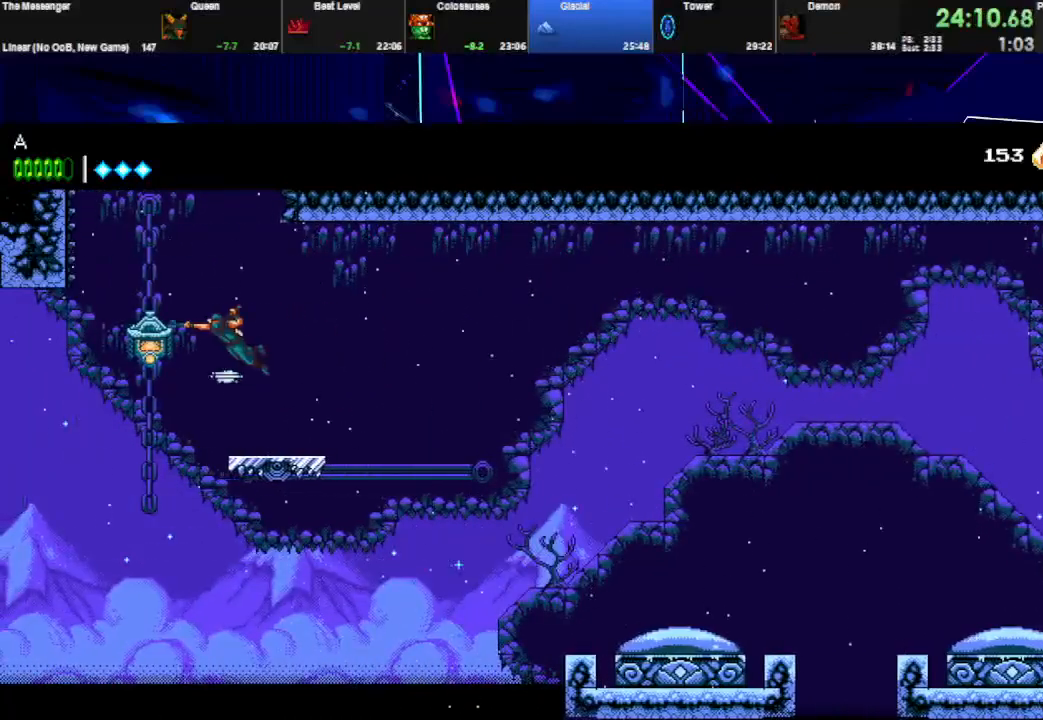
{"keys": ["space", "w"], "events": [[133, "space", "down"], [200, "left", "up"], [267, "space", "up"], [300, "space", "down"], [367, "w", "down"]]}
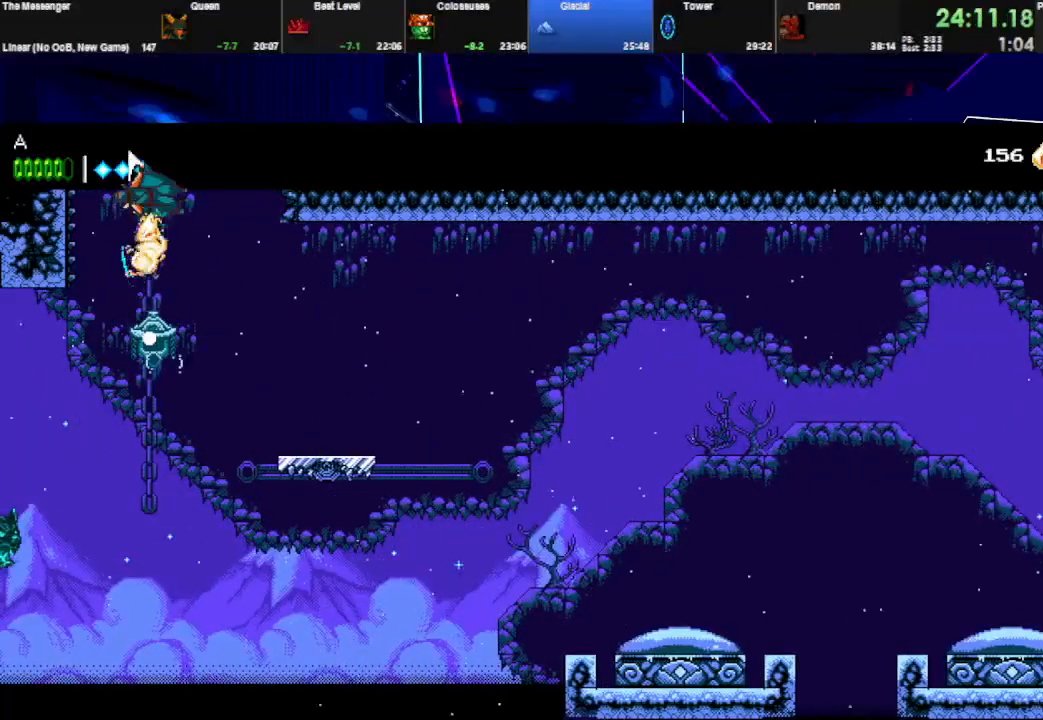
{"keys": ["space"], "events": [[33, "space", "up"], [67, "w", "up"], [100, "right", "down"], [133, "space", "down"], [167, "w", "down"], [267, "right", "up"], [433, "space", "up"], [433, "w", "up"], [500, "space", "down"]]}
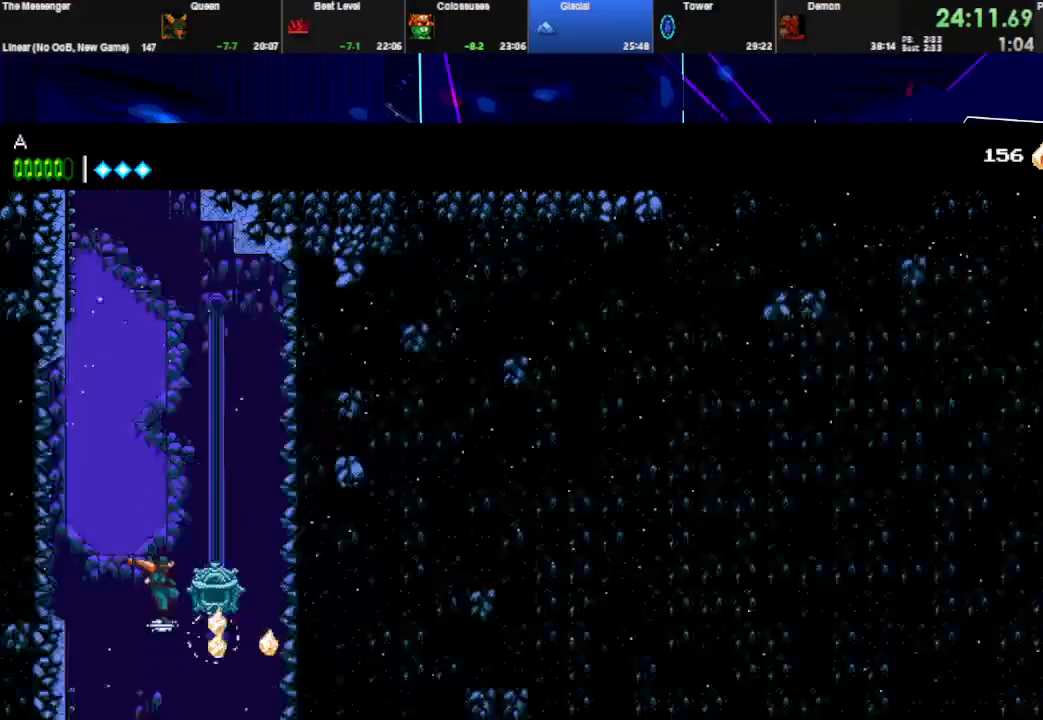
{"keys": ["left", "space"], "events": [[33, "w", "down"], [300, "space", "up"], [333, "left", "down"], [333, "space", "down"], [333, "w", "up"]]}
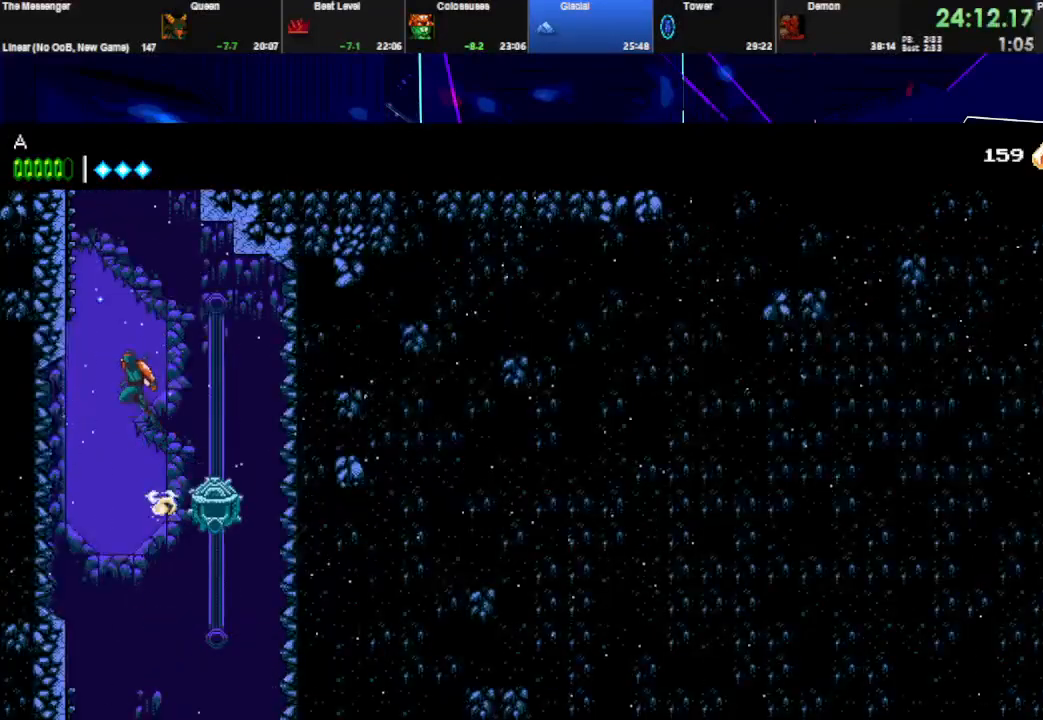
{"keys": ["q", "right", "space"], "events": [[133, "space", "up"], [200, "space", "down"], [233, "q", "down"], [300, "left", "up"], [367, "right", "down"]]}
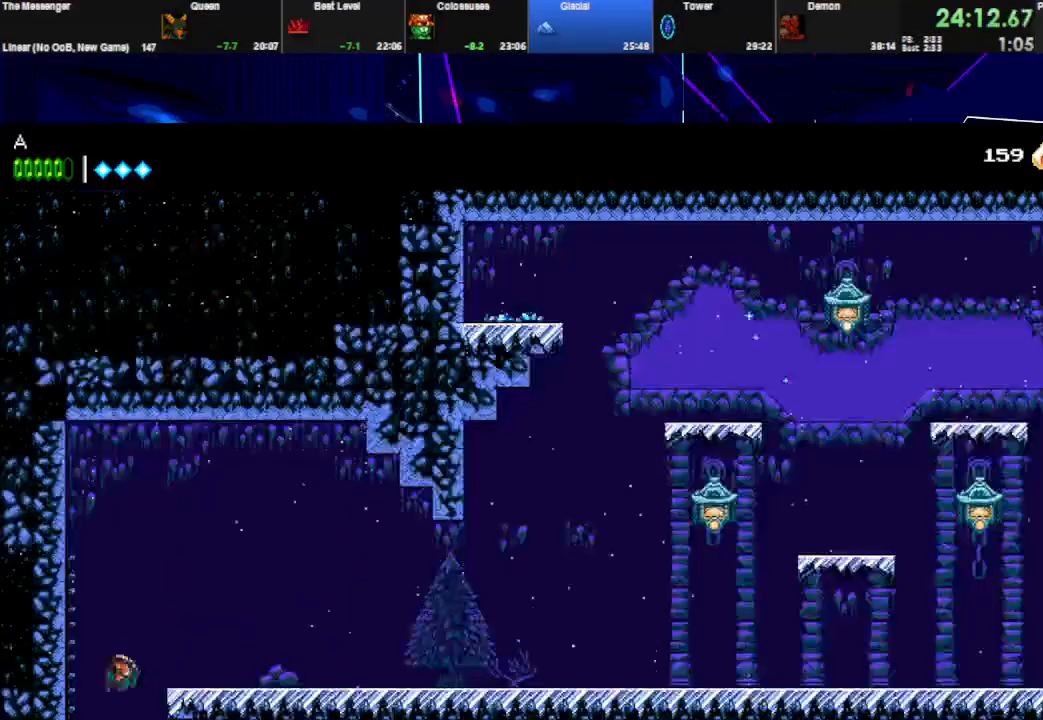
{"keys": ["q", "right", "space"], "events": [[167, "q", "up"], [167, "space", "up"], [200, "w", "down"], [233, "space", "down"], [400, "q", "down"], [433, "w", "up"]]}
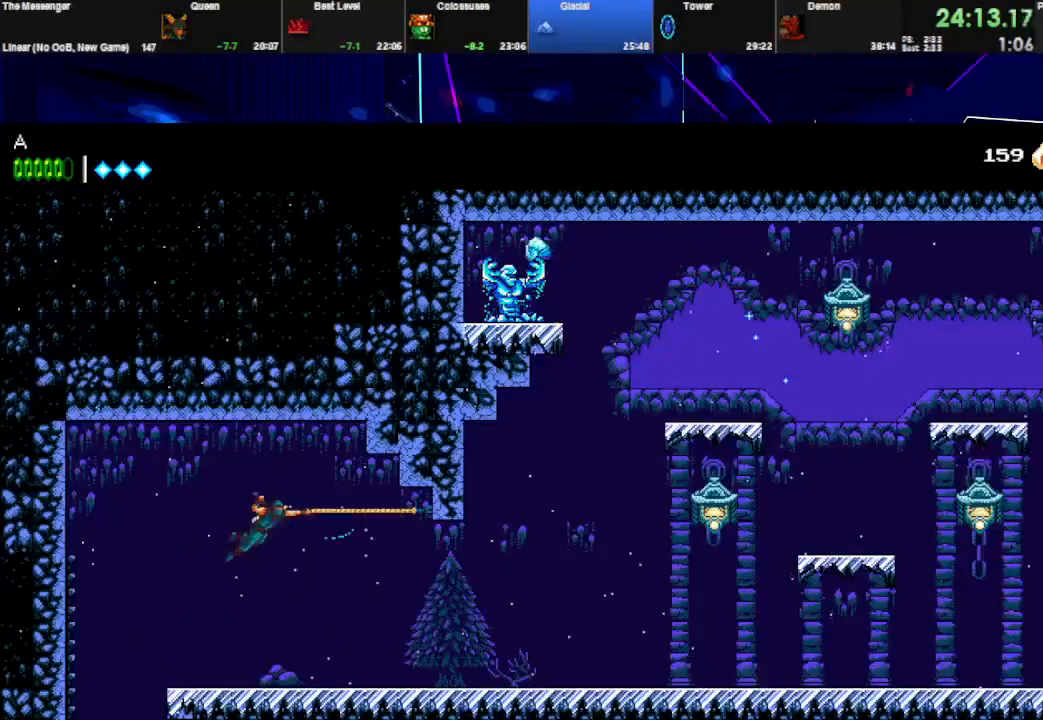
{"keys": ["right"], "events": [[267, "q", "up"], [300, "space", "up"]]}
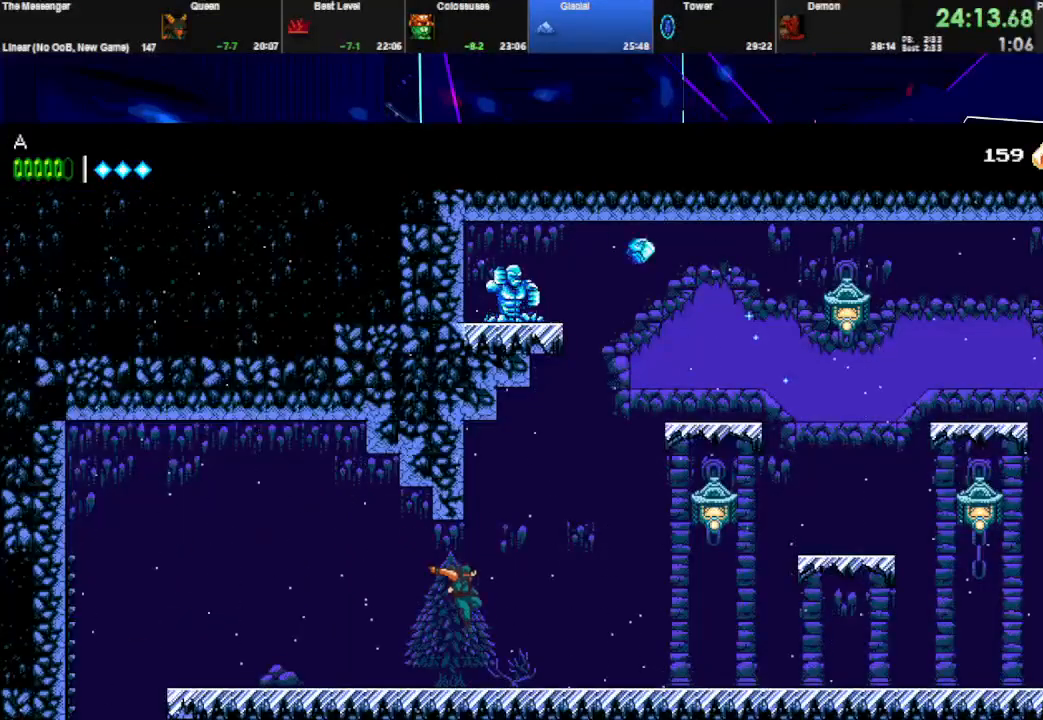
{"keys": ["q", "right", "space"], "events": [[133, "space", "down"], [367, "q", "down"]]}
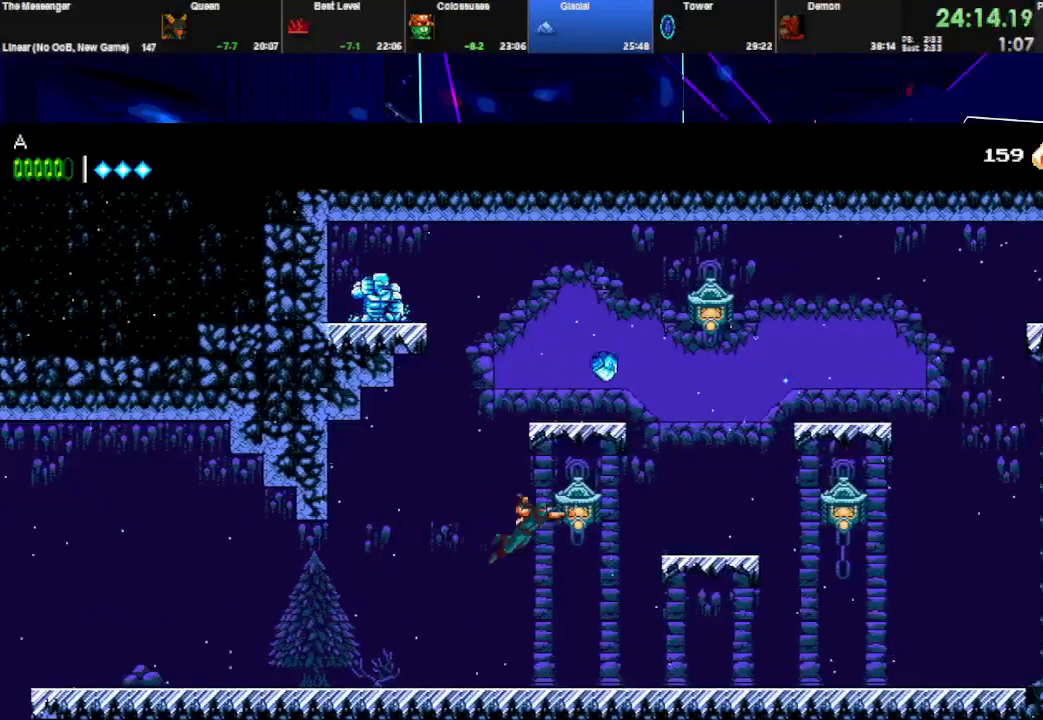
{"keys": ["q", "right", "space"], "events": [[67, "q", "up"], [333, "q", "down"]]}
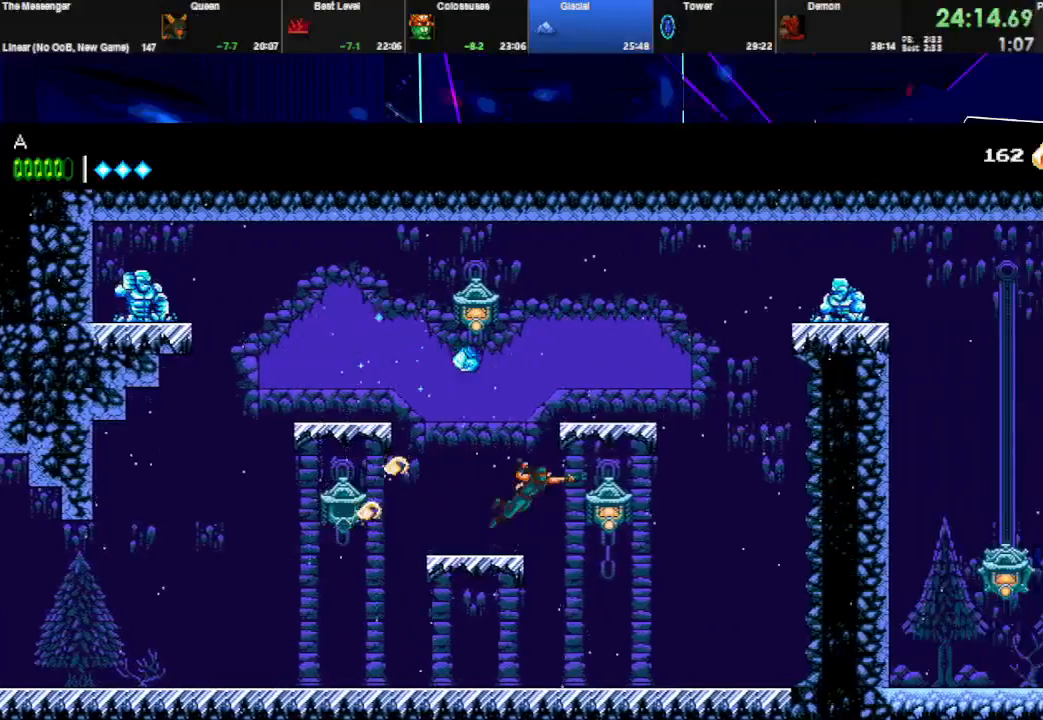
{"keys": ["right", "space"], "events": [[67, "q", "up"], [233, "space", "up"], [300, "space", "down"]]}
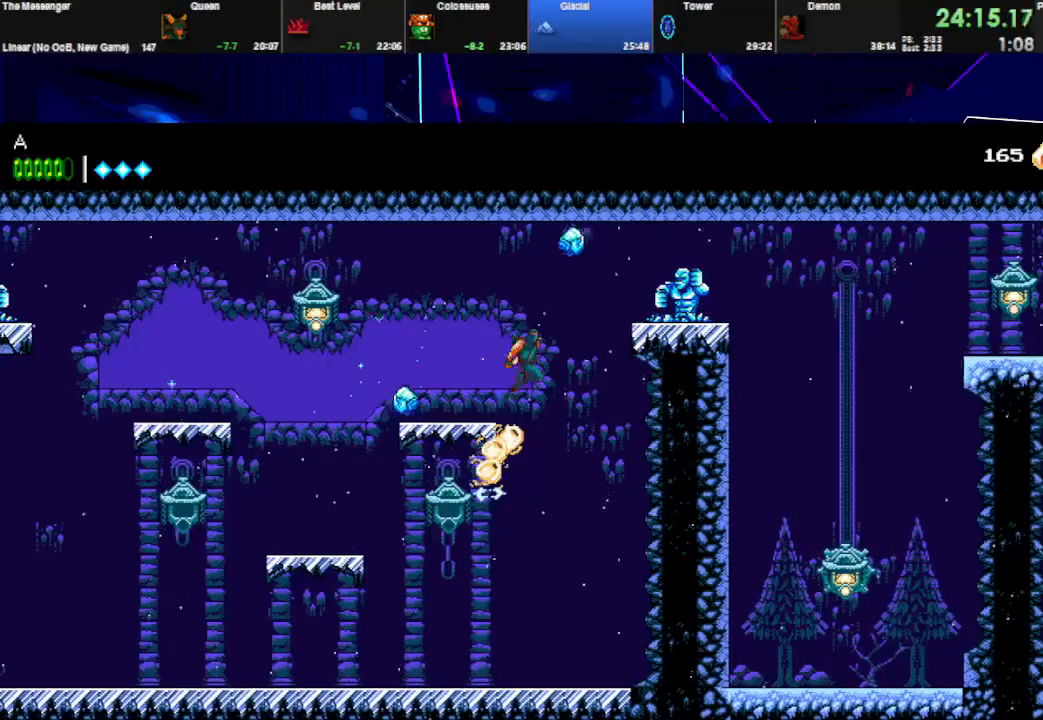
{"keys": ["right"], "events": [[67, "q", "down"], [267, "space", "up"], [300, "q", "up"]]}
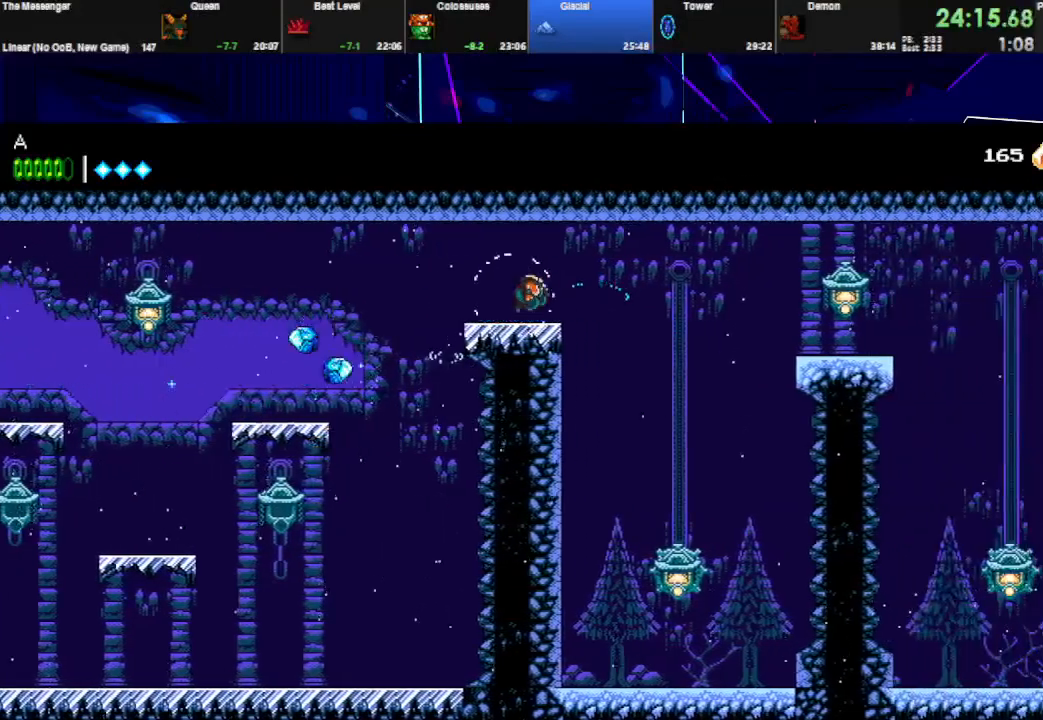
{"keys": ["q", "right"], "events": [[100, "space", "down"], [300, "space", "up"], [400, "q", "down"]]}
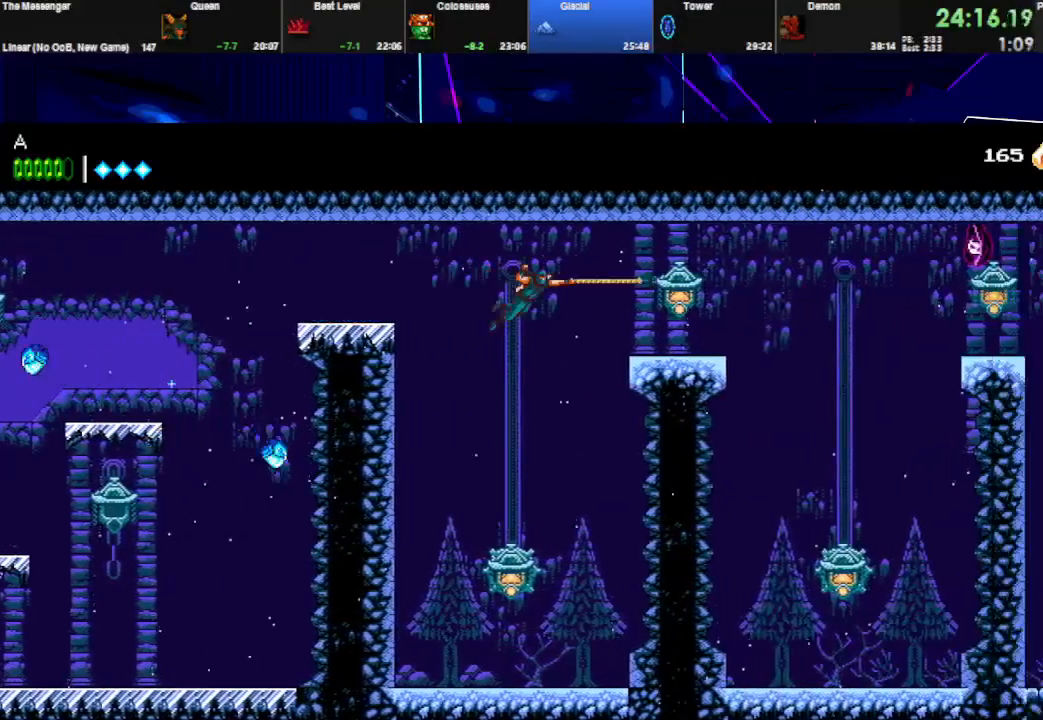
{"keys": ["q", "right"], "events": [[100, "q", "up"], [500, "q", "down"]]}
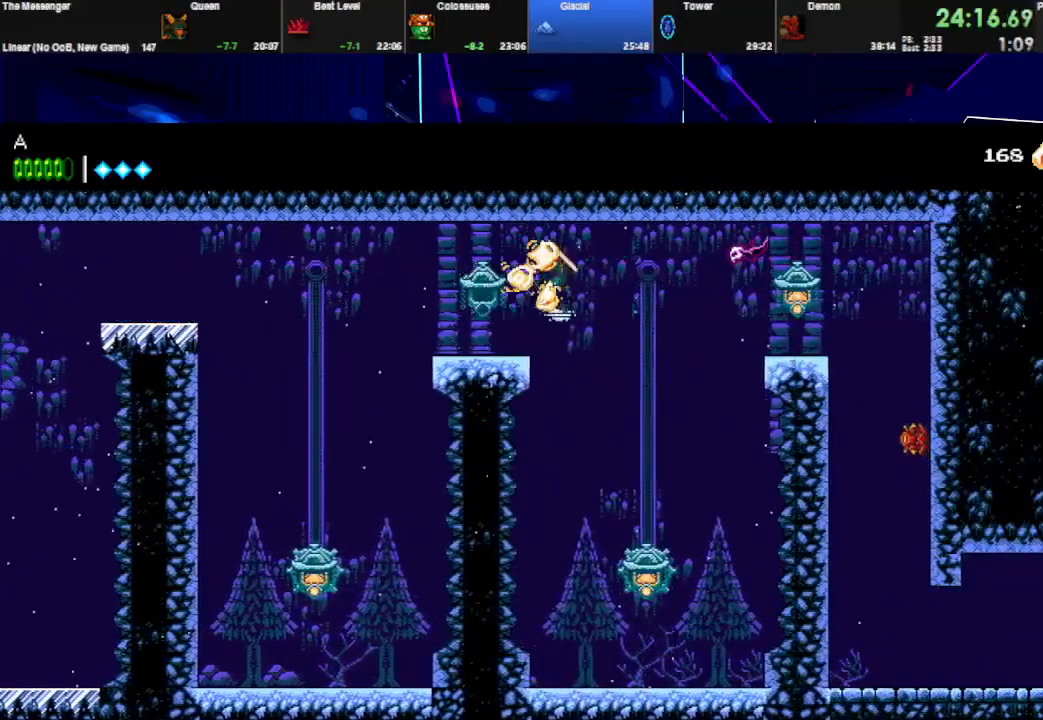
{"keys": ["right"], "events": [[167, "q", "up"]]}
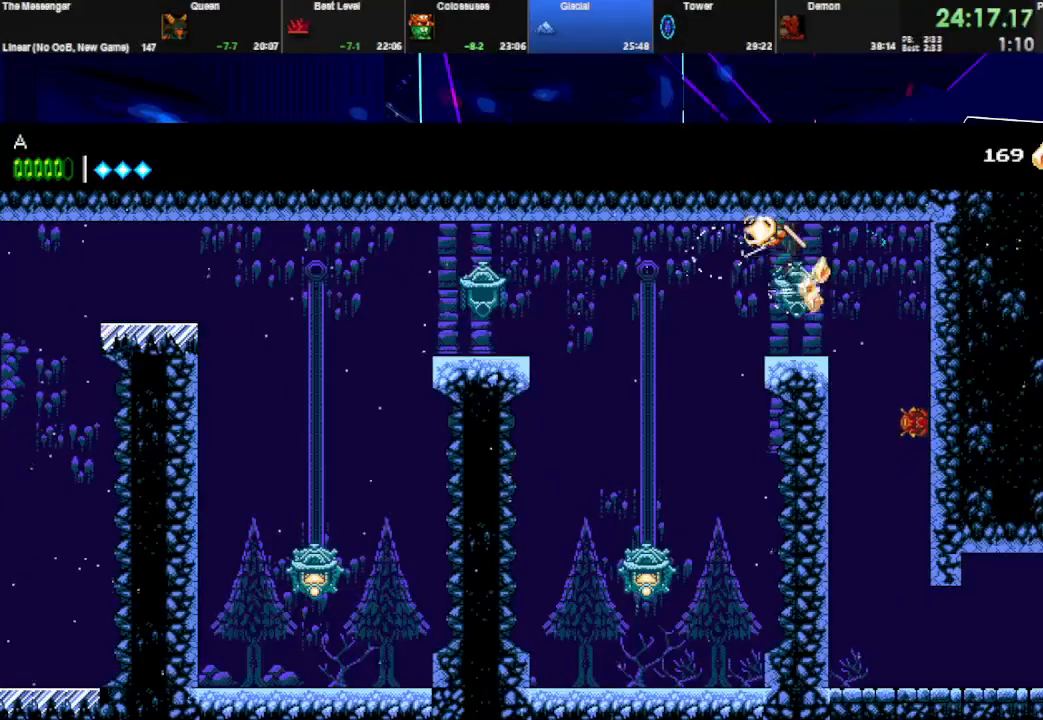
{"keys": ["right"], "events": [[267, "w", "down"], [300, "right", "up"], [433, "w", "up"], [500, "right", "down"]]}
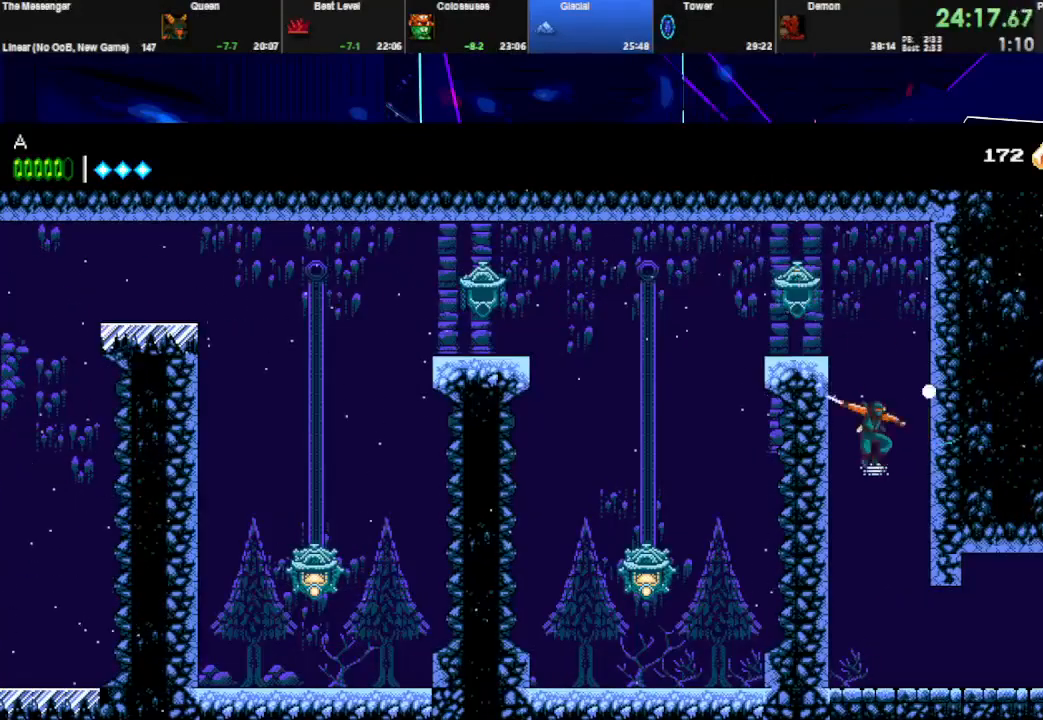
{"keys": ["right", "w"], "events": [[367, "w", "down"]]}
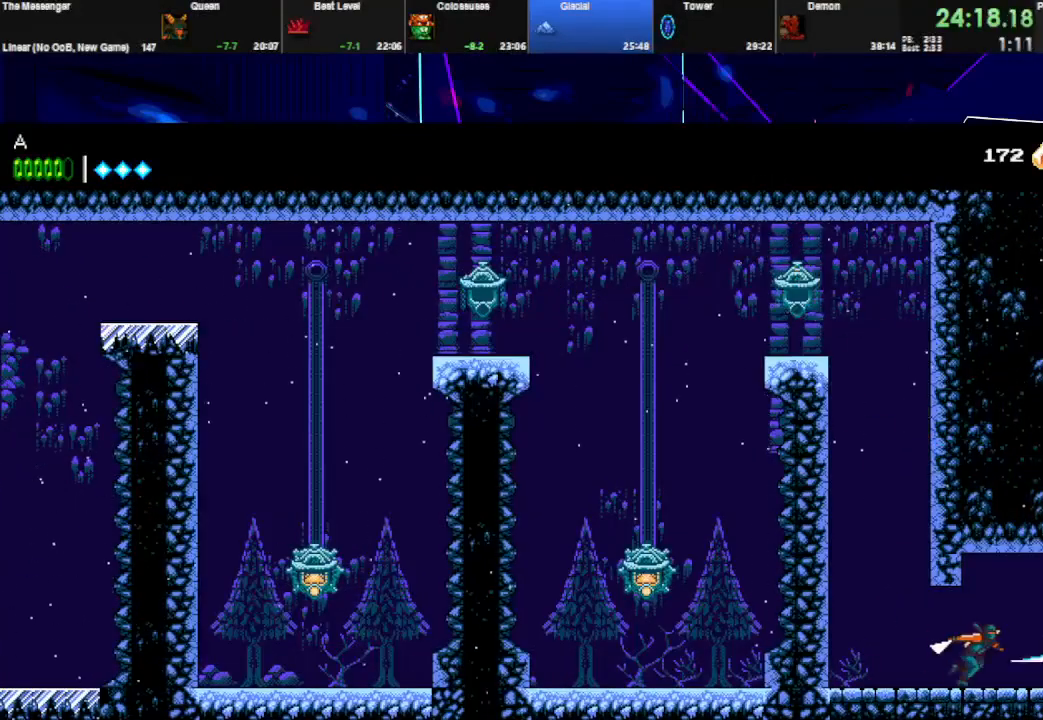
{"keys": ["right"], "events": [[33, "w", "up"]]}
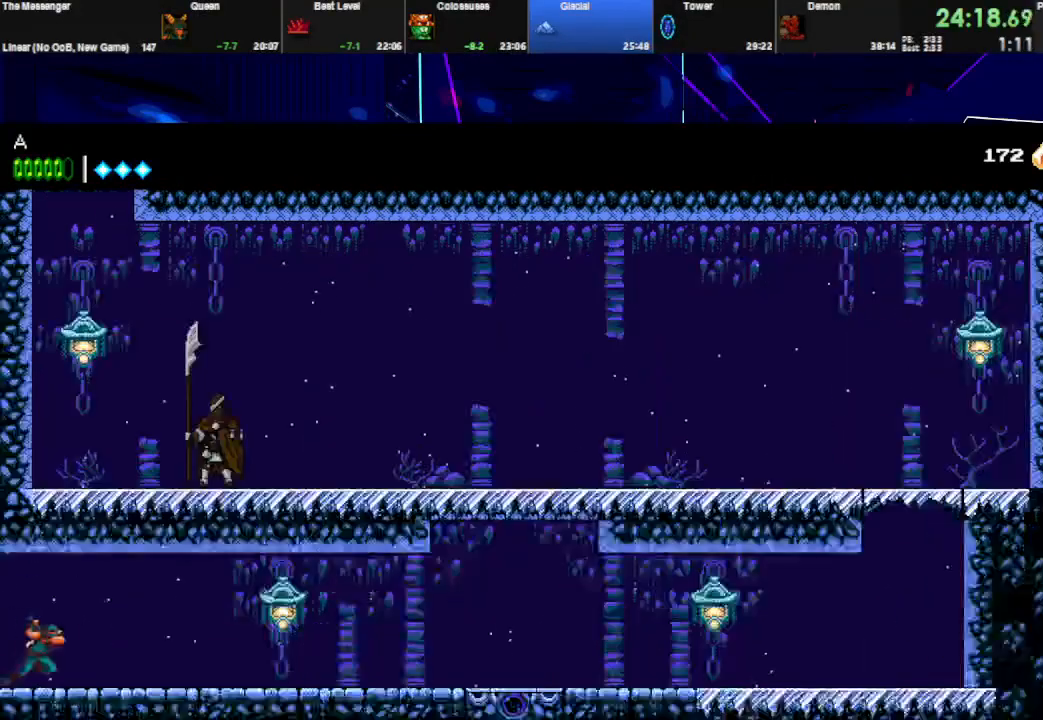
{"keys": ["right", "space"], "events": [[67, "q", "down"], [233, "q", "up"], [233, "space", "down"]]}
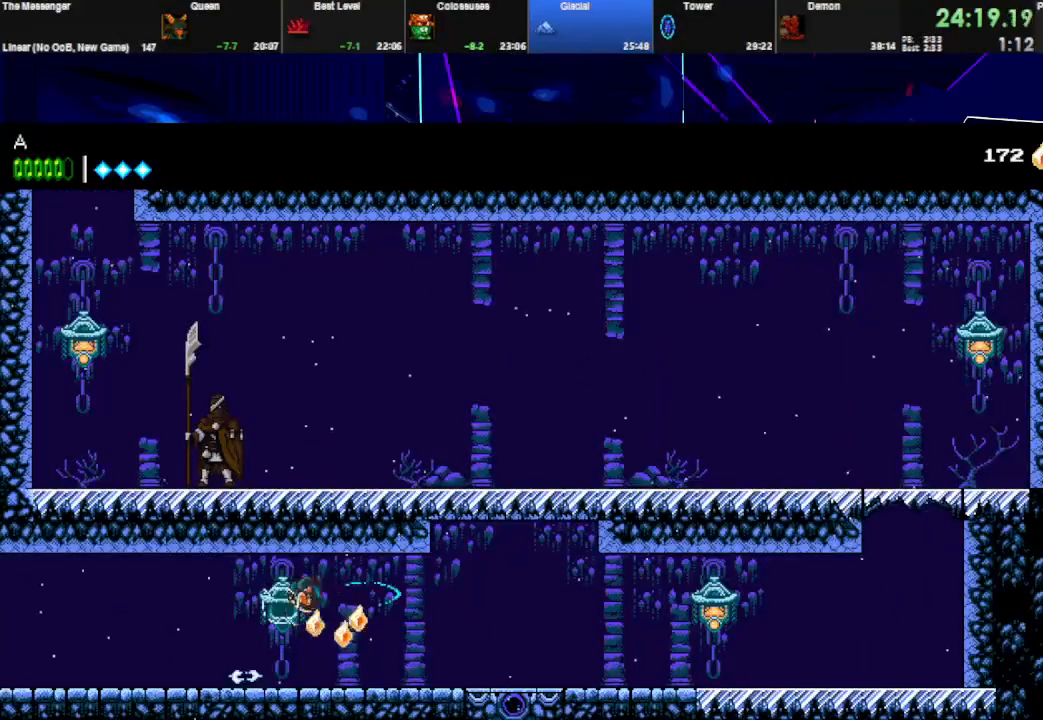
{"keys": ["right"], "events": [[333, "space", "up"]]}
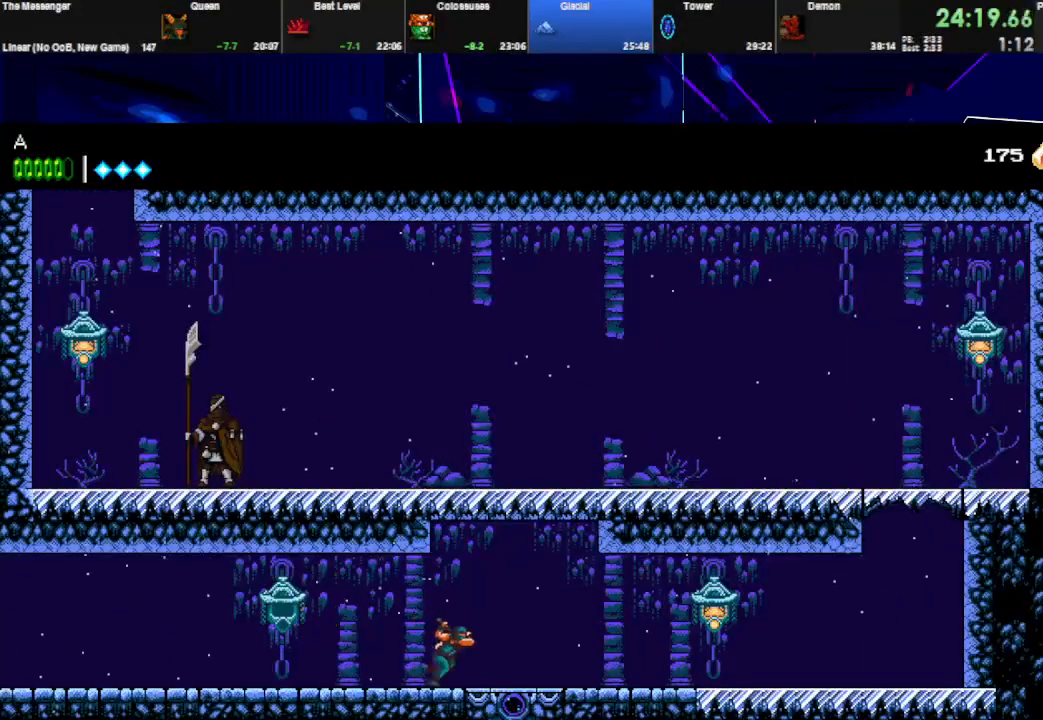
{"keys": ["right"], "events": [[133, "q", "down"], [300, "q", "up"]]}
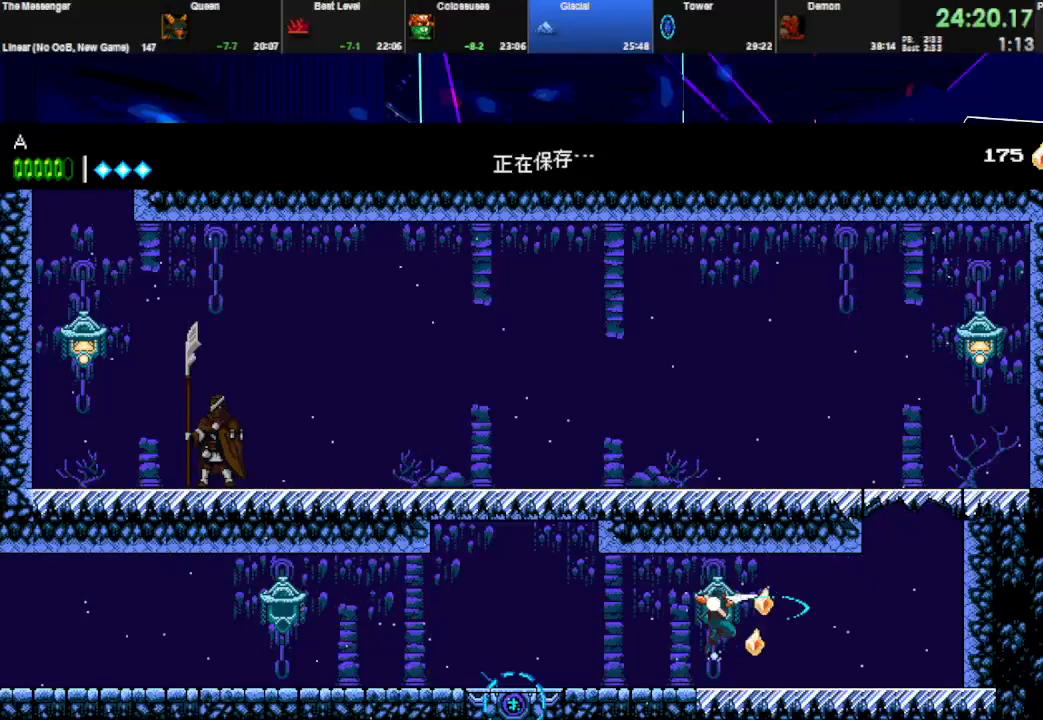
{"keys": ["left", "space"], "events": [[200, "q", "down"], [200, "space", "down"], [333, "space", "up"], [400, "q", "up"], [400, "right", "up"], [400, "space", "down"], [433, "left", "down"]]}
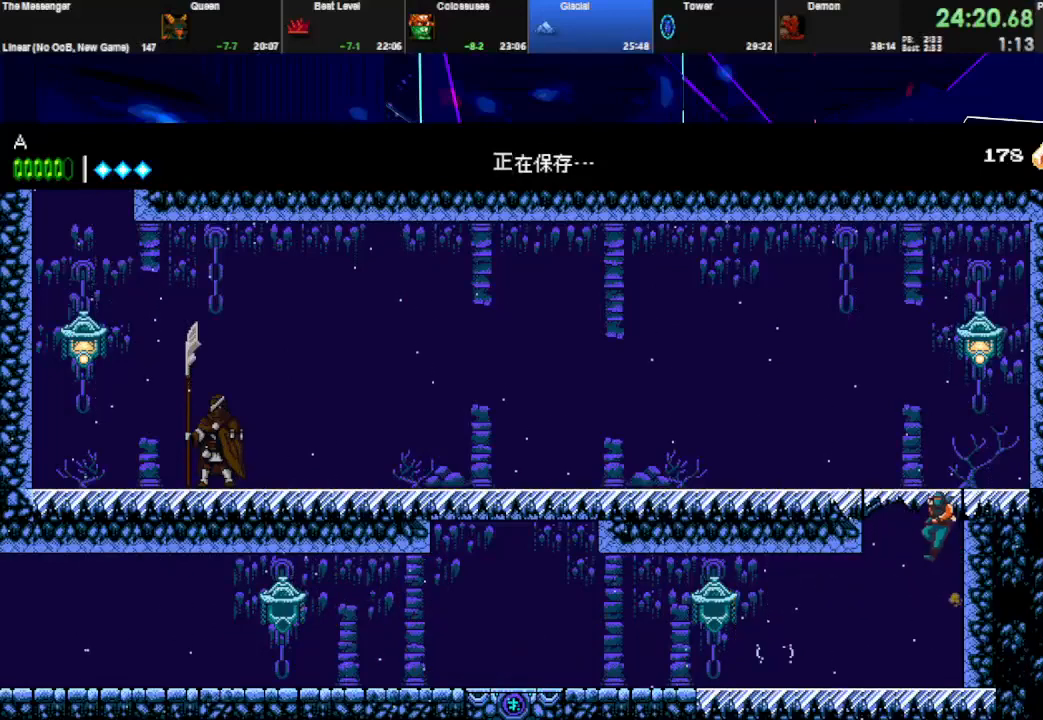
{"keys": ["left"], "events": [[167, "w", "down"], [200, "space", "up"], [300, "w", "up"]]}
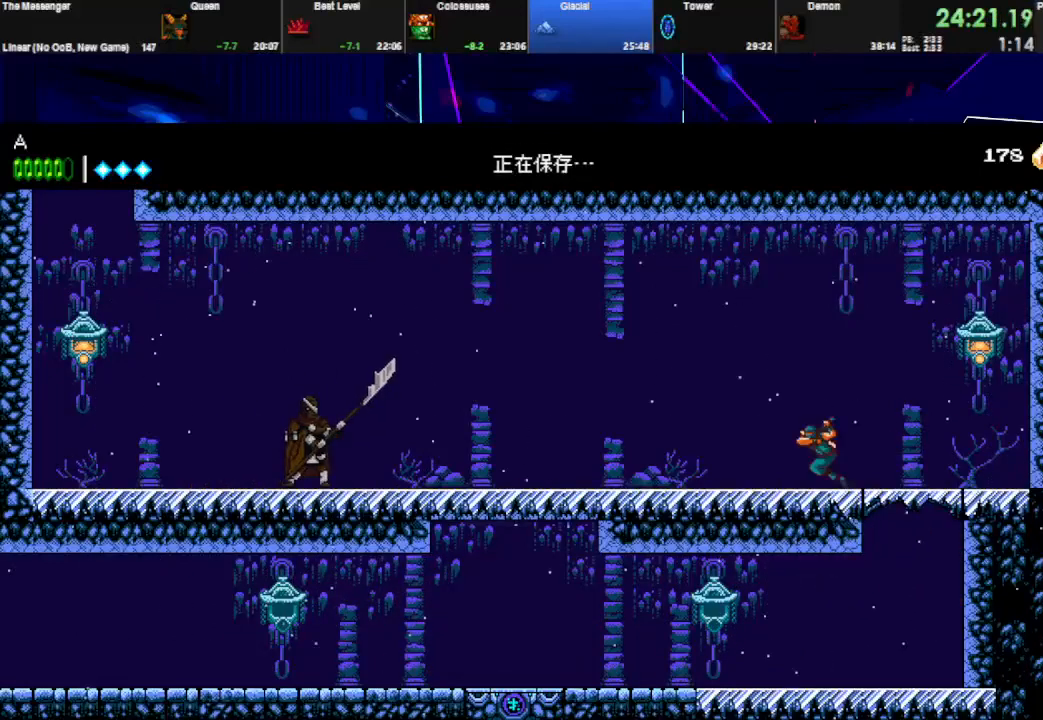
{"keys": ["left"], "events": []}
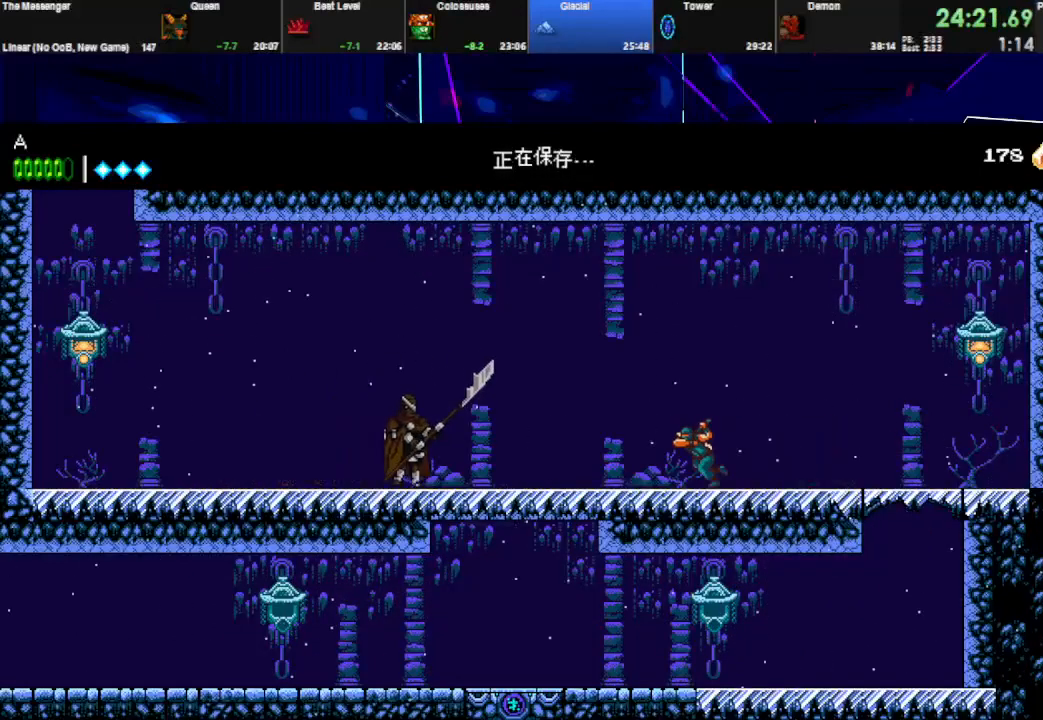
{"keys": ["left", "space"], "events": [[133, "q", "down"], [300, "q", "up"], [367, "space", "down"]]}
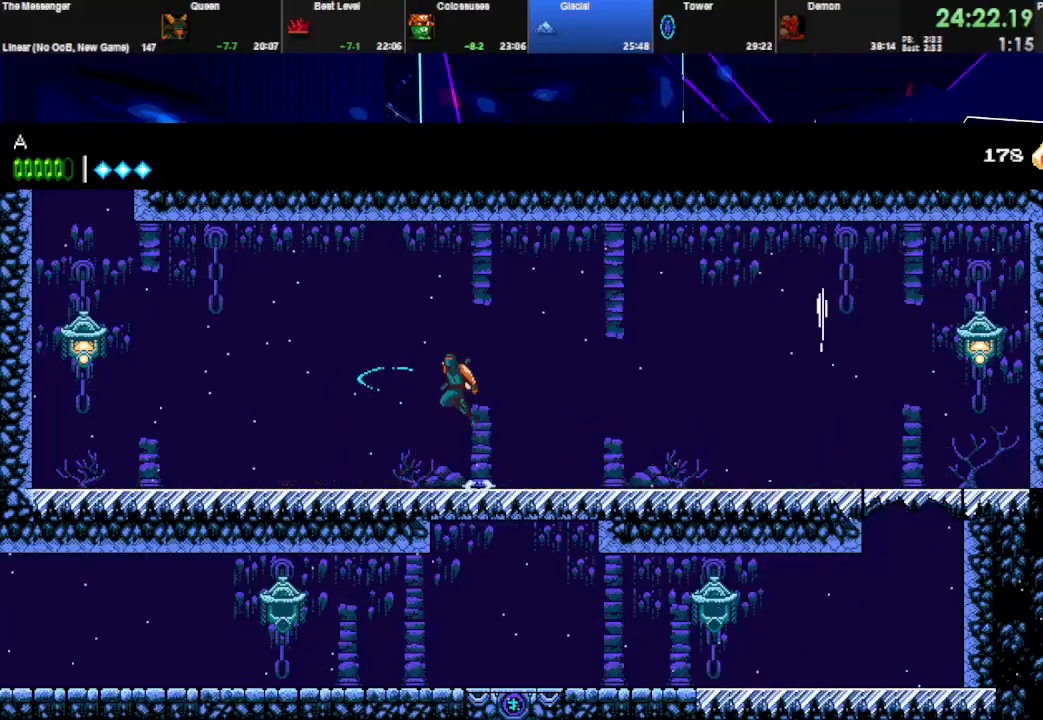
{"keys": ["left", "space"], "events": [[167, "space", "up"], [233, "space", "down"]]}
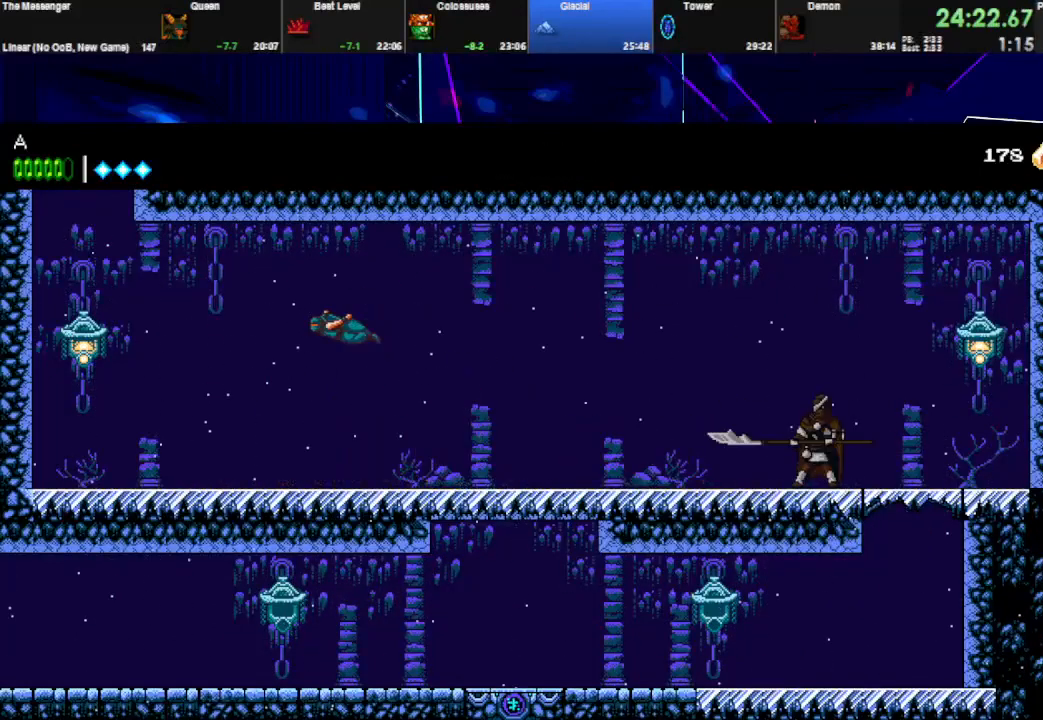
{"keys": ["left", "space"], "events": [[167, "q", "down"], [267, "space", "up"], [367, "q", "up"], [500, "space", "down"]]}